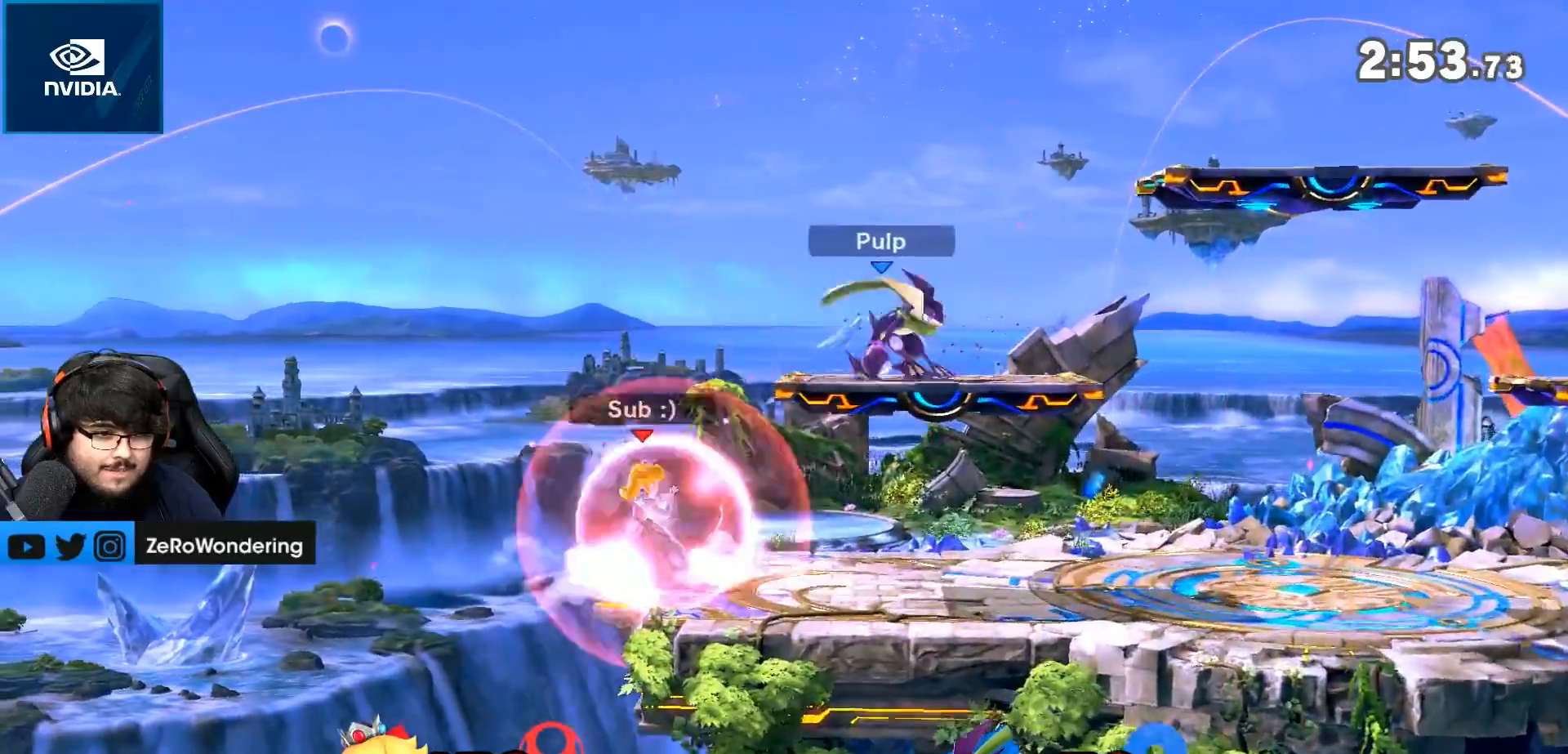
Gameplay with a controller (Nintendo layout); each line is a JSON object with the inputs held at the frame after it (dt_ms = milliseconds from this image to that frame). "events" lists button and stick changes between this image and that frame as [ms after this image, input, new state], when the widget could be followed in between. Not read: A L3 R3.
{"dt_ms": 500, "buttons": [], "left_stick": "right", "right_stick": "center", "events": [[83, "Y", "down"], [183, "left_stick", "left"], [333, "left_stick", "right"], [450, "L1", "up"], [450, "Y", "up"]]}
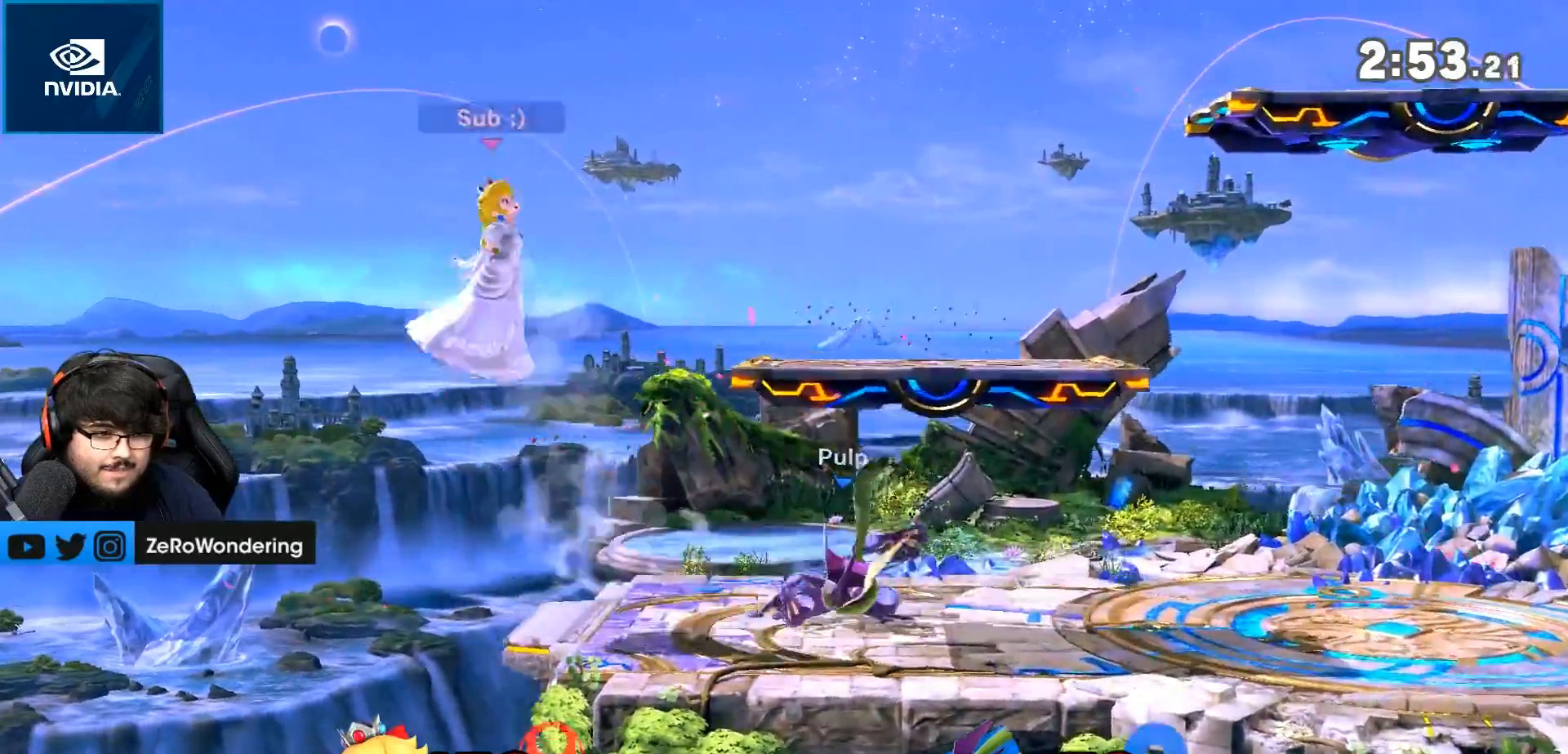
{"dt_ms": 500, "buttons": [], "left_stick": "right", "right_stick": "right", "events": [[167, "right_stick", "right"], [267, "B", "down"], [283, "B", "up"], [317, "left_stick", "down-right"], [417, "left_stick", "right"]]}
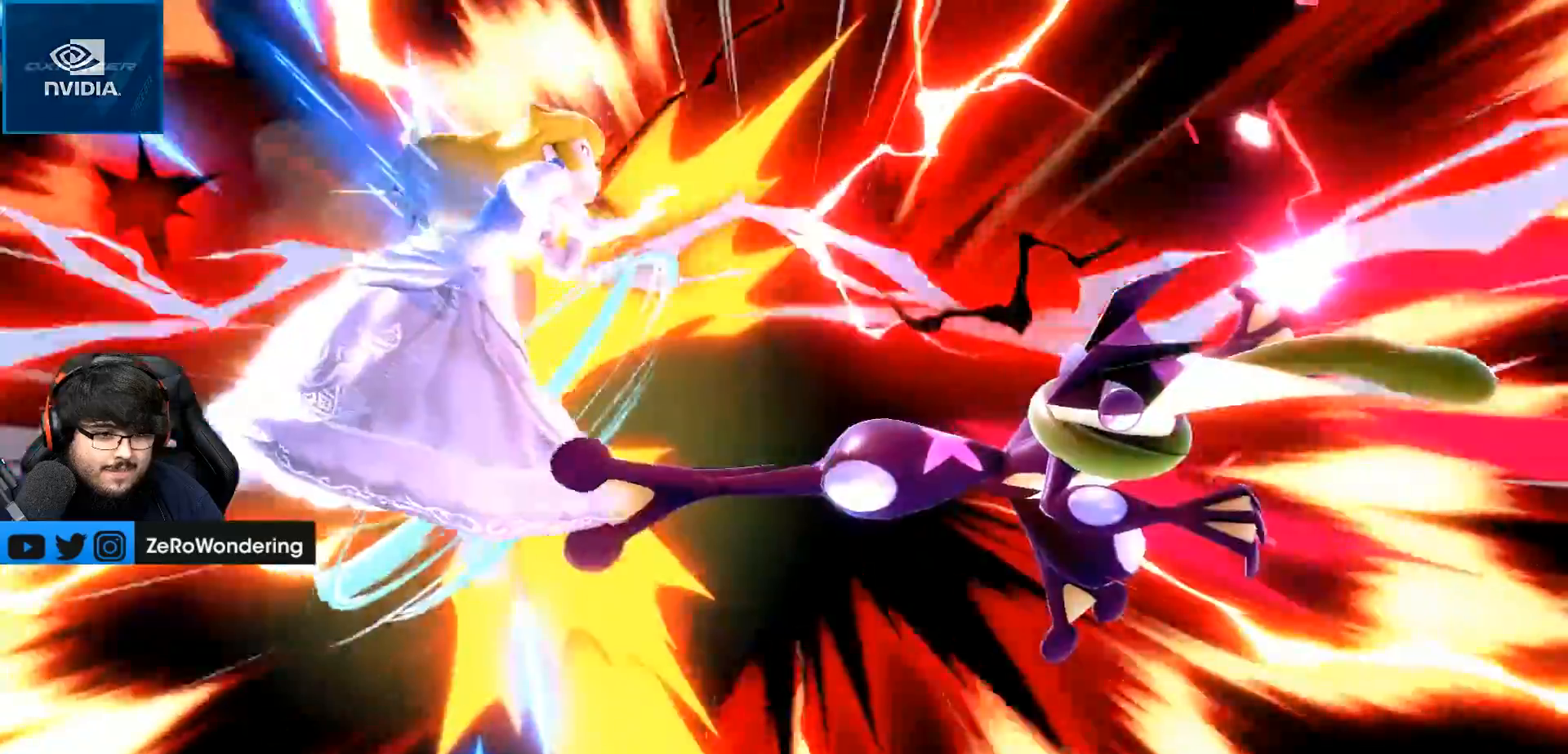
{"dt_ms": 500, "buttons": [], "left_stick": "right", "right_stick": "center", "events": [[133, "right_stick", "center"], [367, "B", "down"], [400, "B", "up"]]}
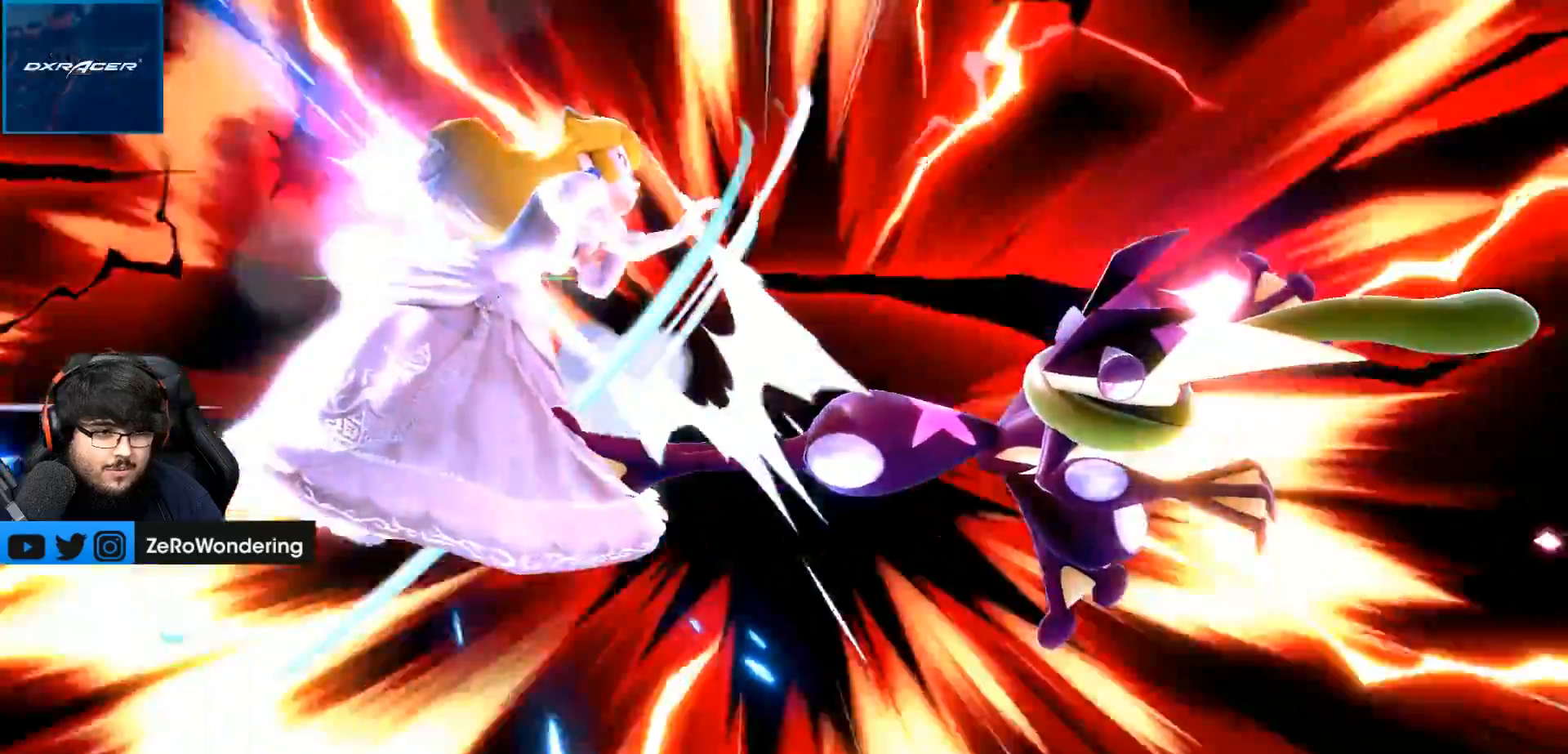
{"dt_ms": 500, "buttons": [], "left_stick": "right", "right_stick": "center", "events": []}
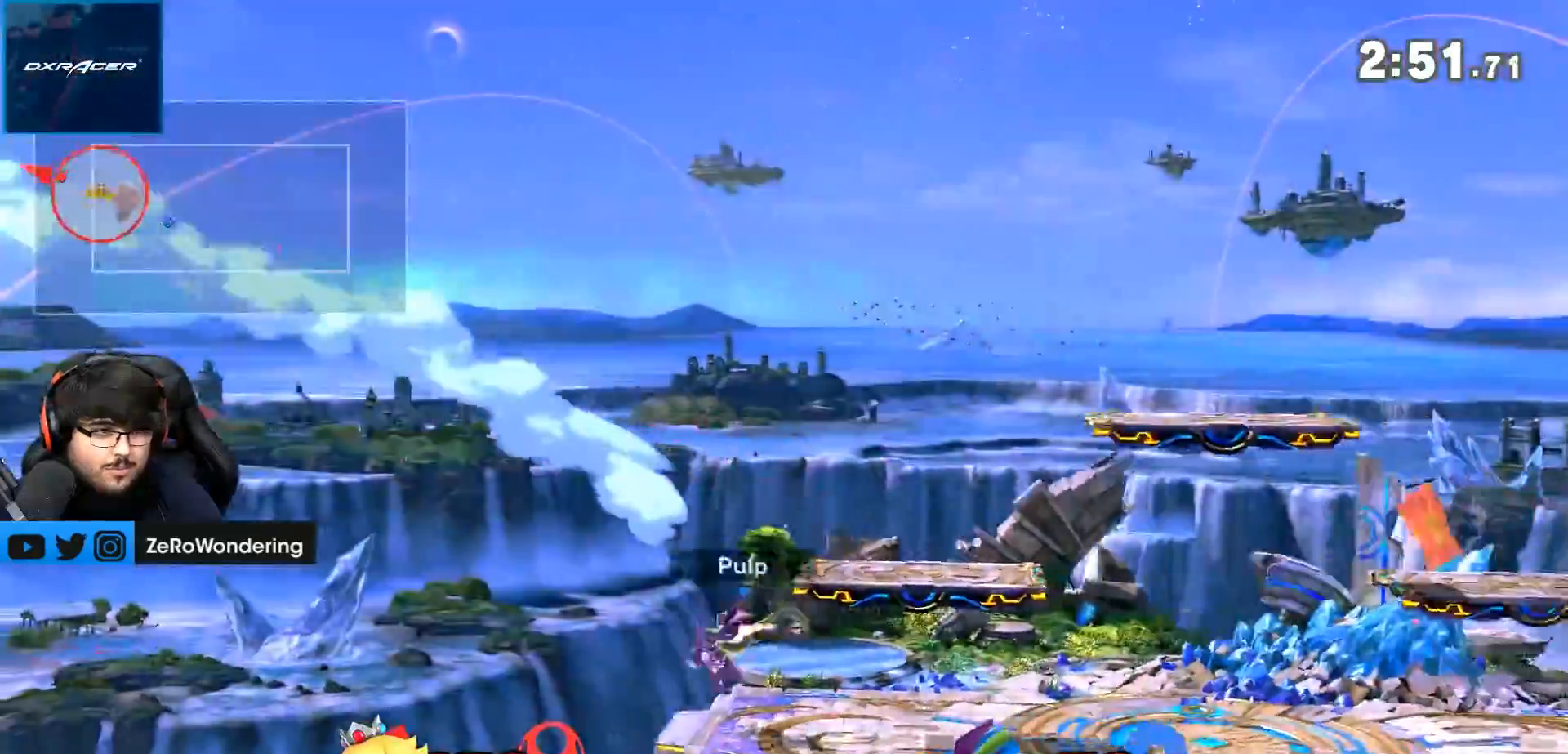
{"dt_ms": 500, "buttons": ["Y"], "left_stick": "right", "right_stick": "center", "events": [[83, "Y", "down"], [167, "Y", "up"], [200, "B", "down"], [217, "B", "up"], [233, "Y", "down"], [367, "Y", "up"], [383, "Y", "down"]]}
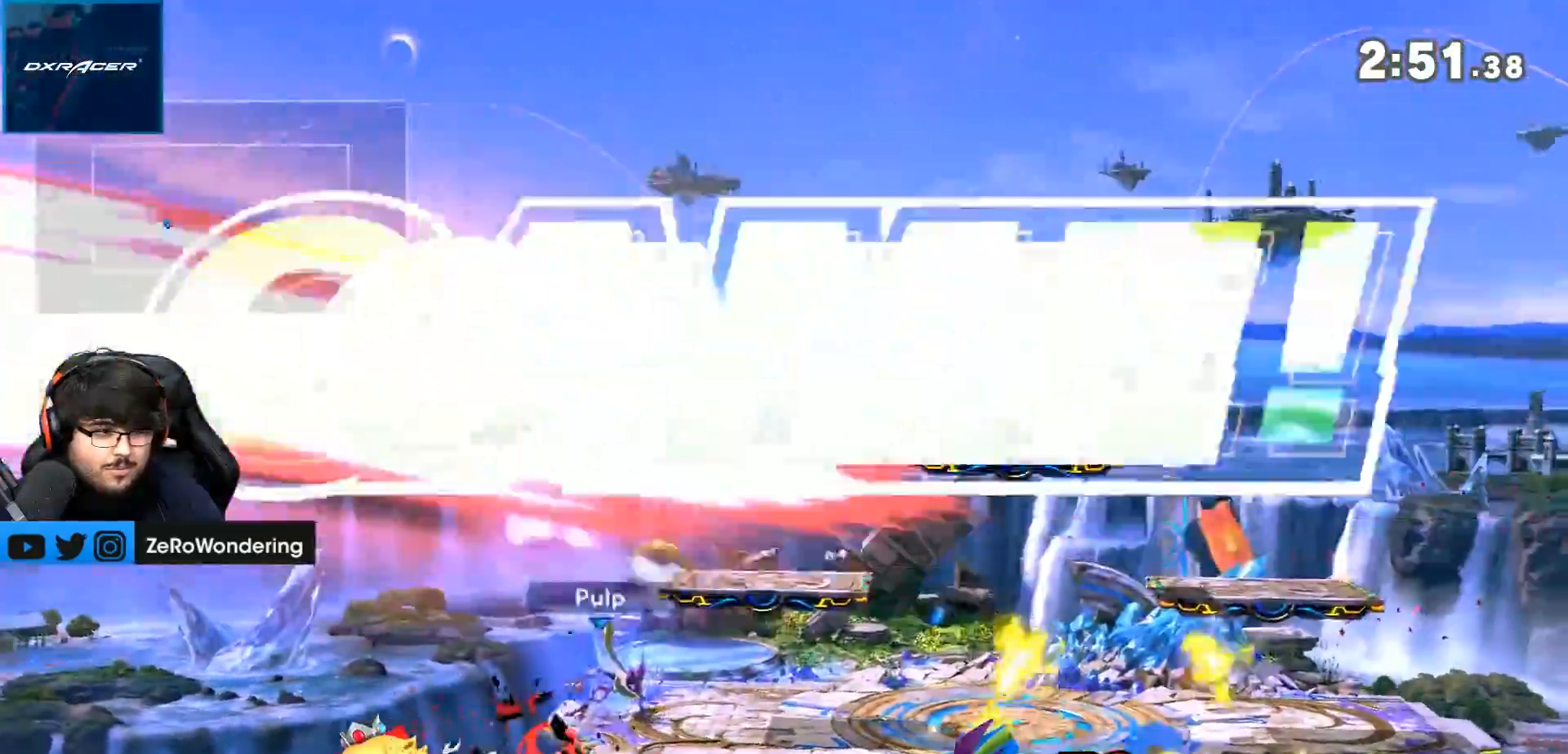
{"dt_ms": 500, "buttons": [], "left_stick": "center", "right_stick": "center", "events": [[17, "Y", "up"], [50, "Y", "down"], [167, "Y", "up"], [417, "left_stick", "center"]]}
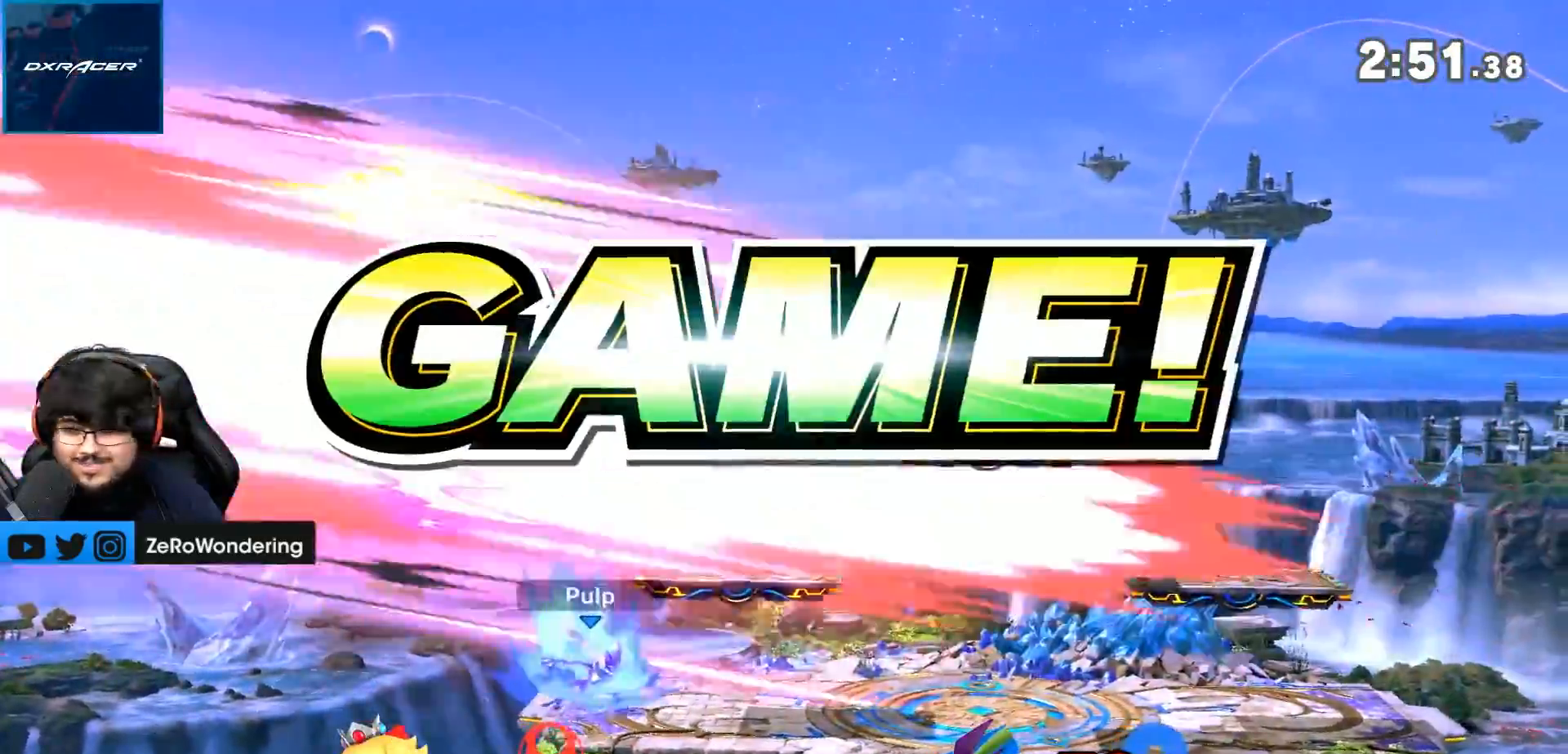
{"dt_ms": 500, "buttons": [], "left_stick": "center", "right_stick": "center"}
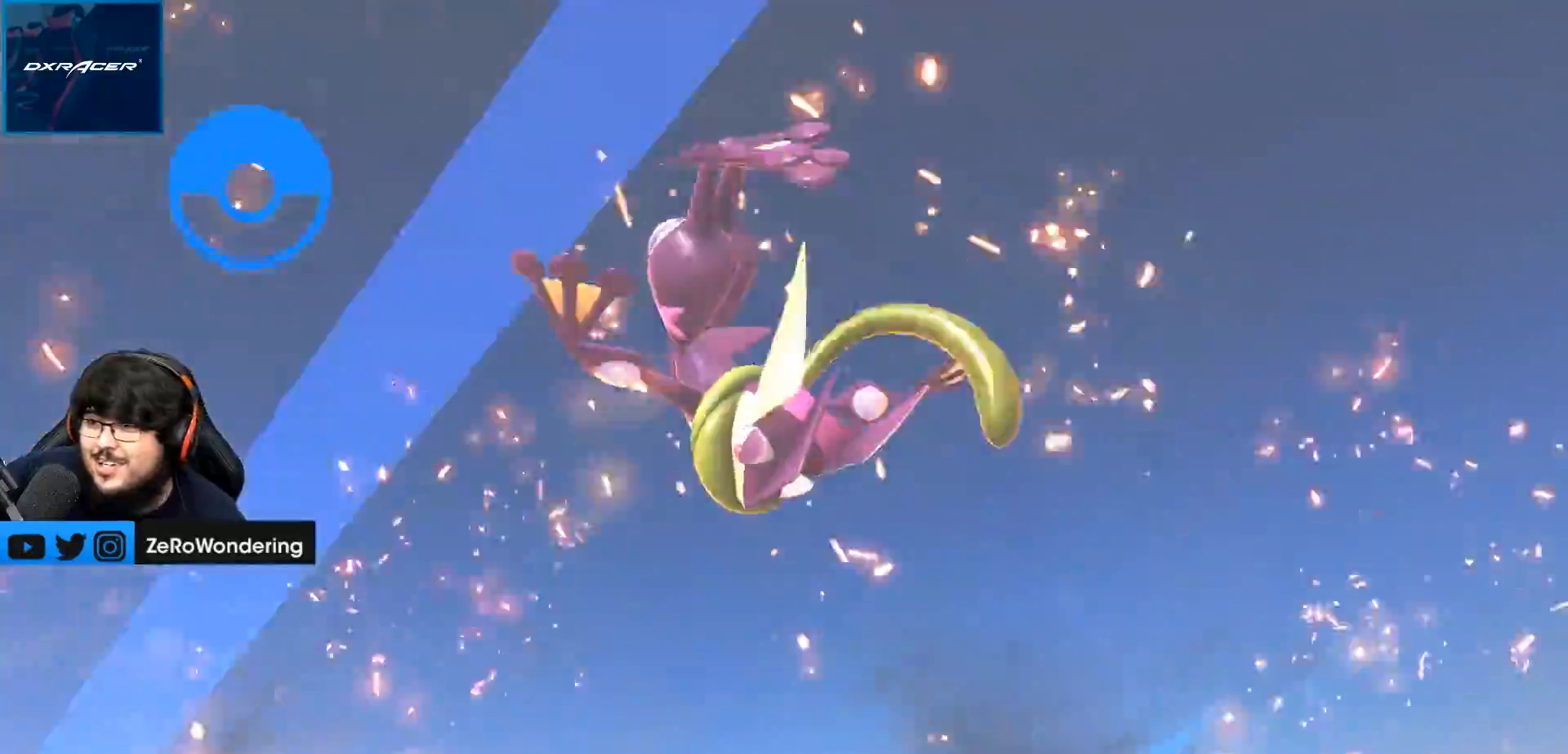
{"dt_ms": 500, "buttons": [], "left_stick": "center", "right_stick": "center", "events": []}
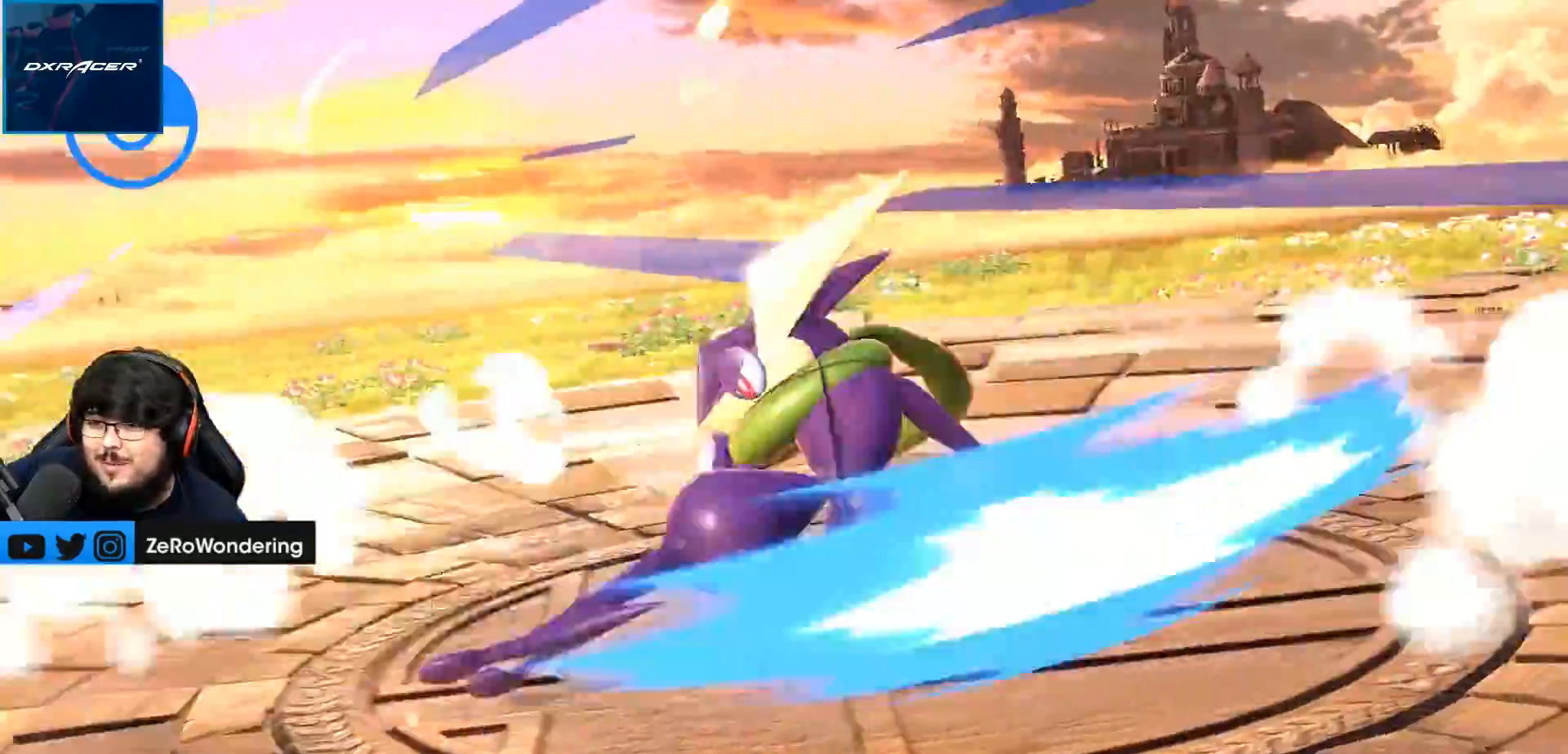
{"dt_ms": 500, "buttons": [], "left_stick": "center", "right_stick": "center", "events": []}
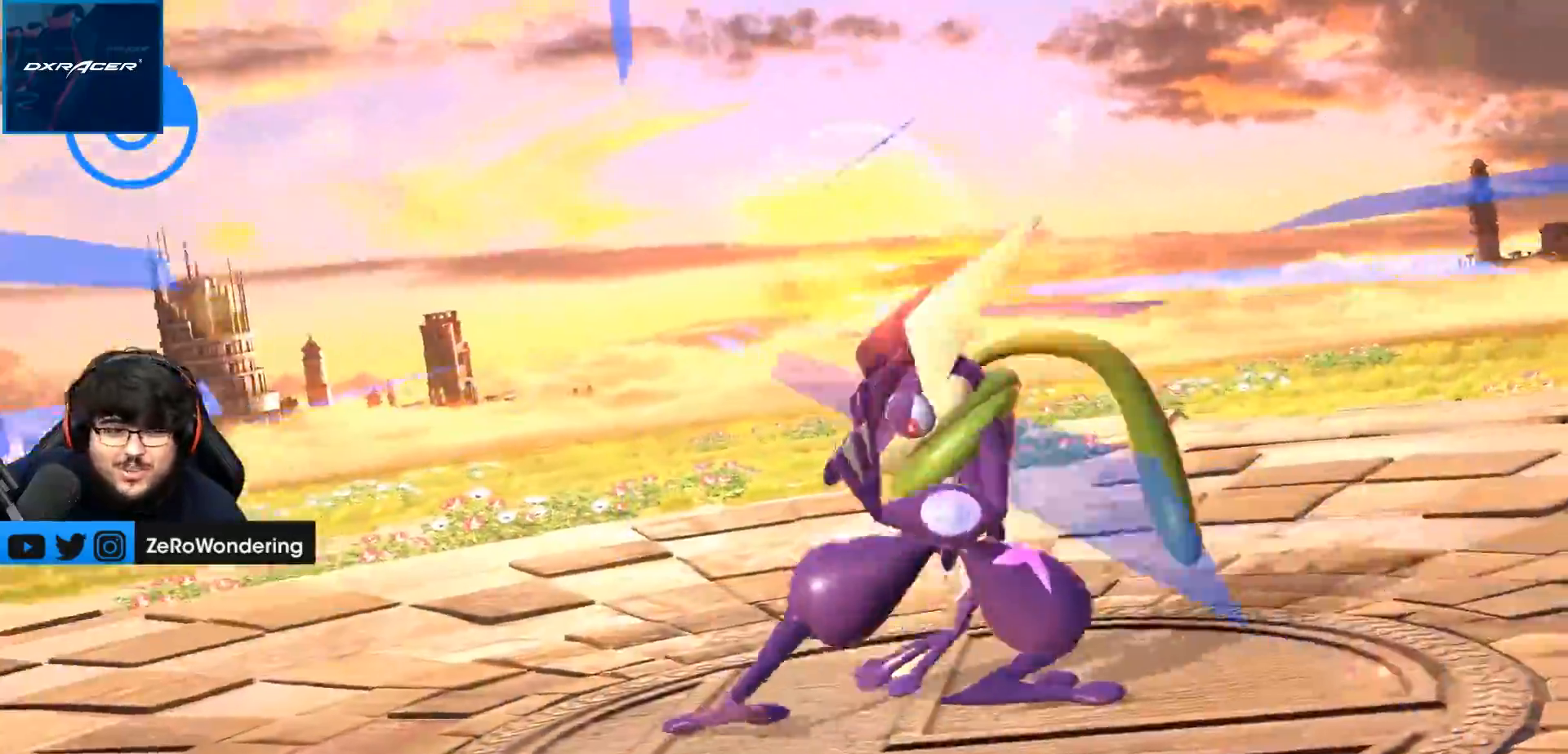
{"dt_ms": 500, "buttons": [], "left_stick": "center", "right_stick": "center", "events": []}
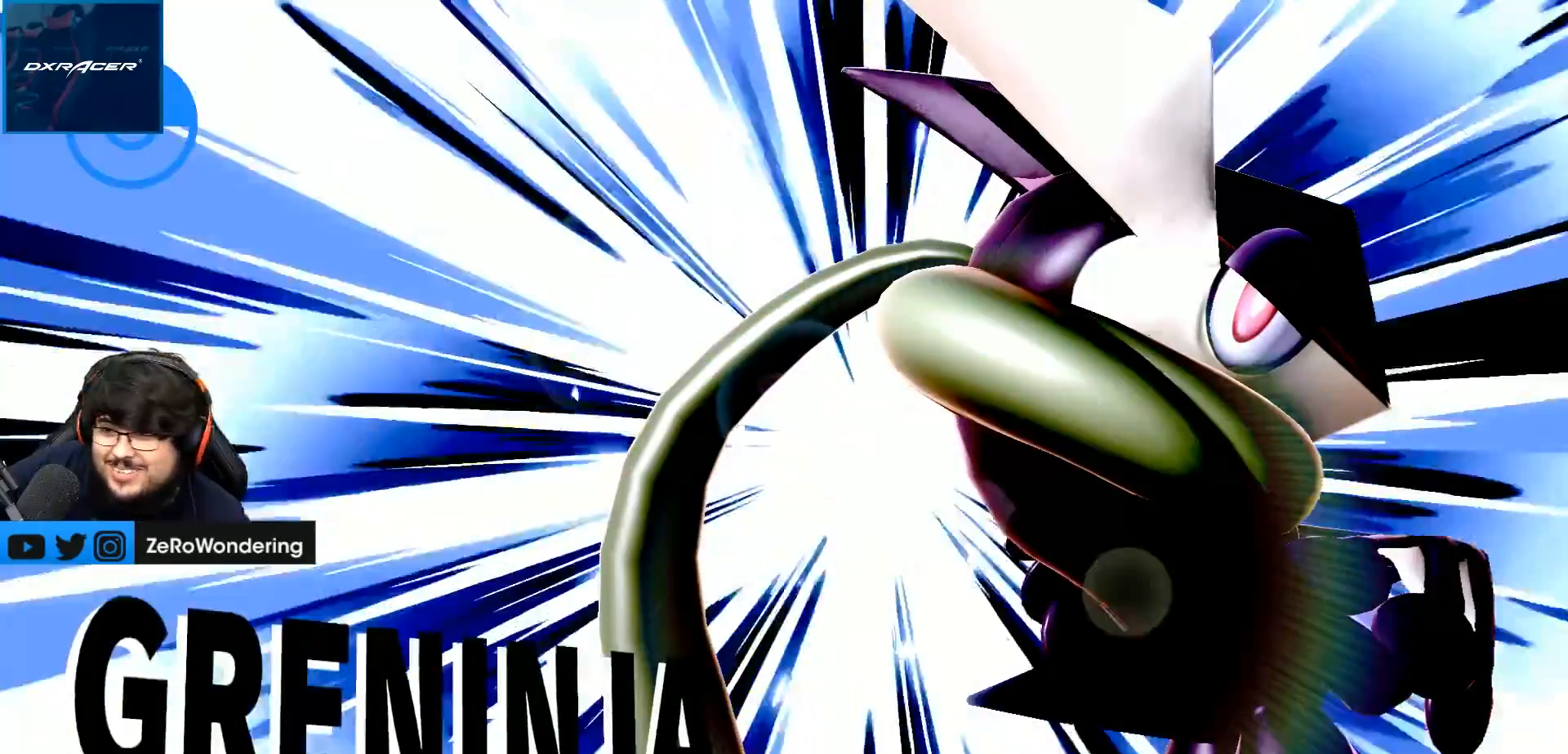
{"dt_ms": 500, "buttons": [], "left_stick": "center", "right_stick": "center", "events": []}
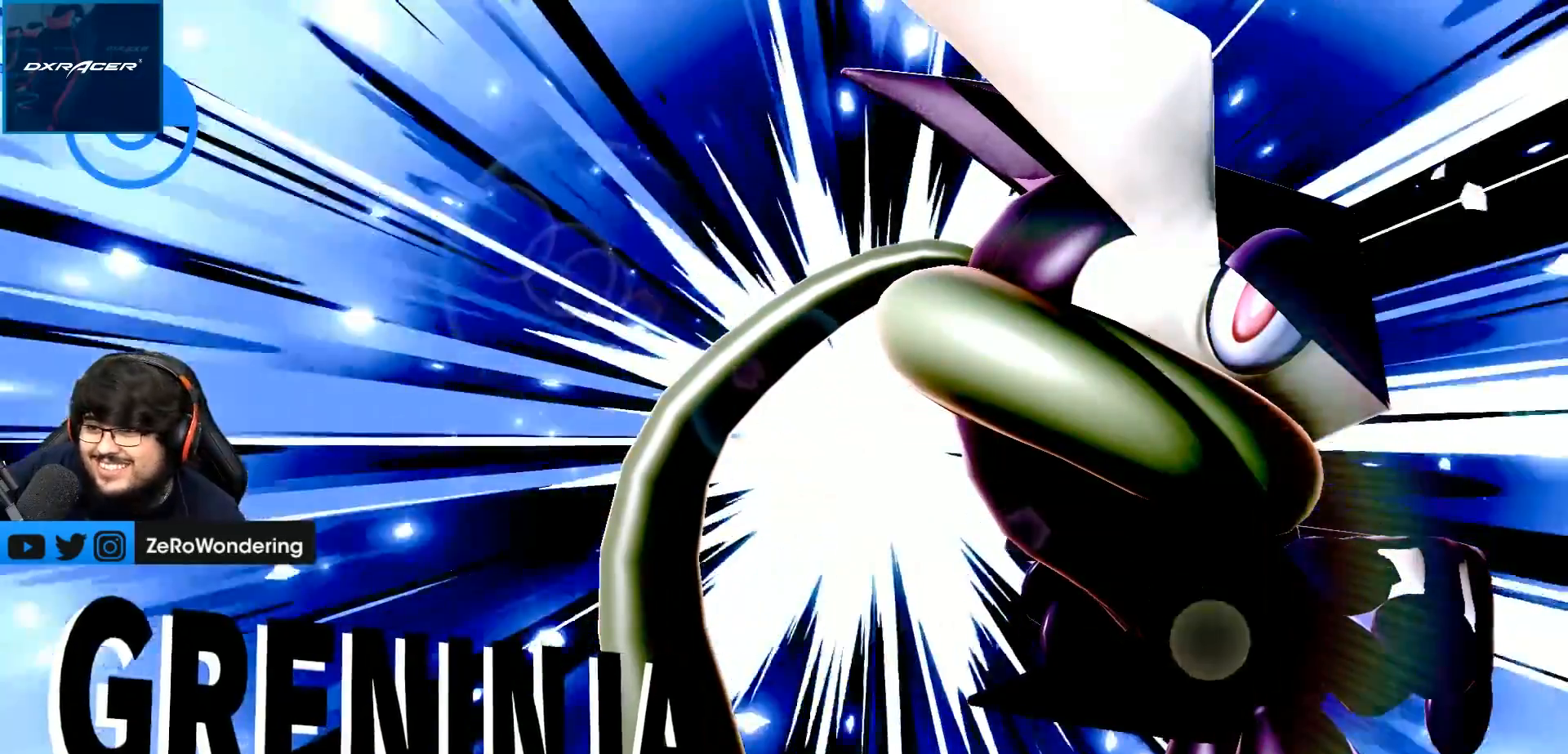
{"dt_ms": 500, "buttons": [], "left_stick": "center", "right_stick": "center", "events": [[417, "B", "down"], [467, "B", "up"]]}
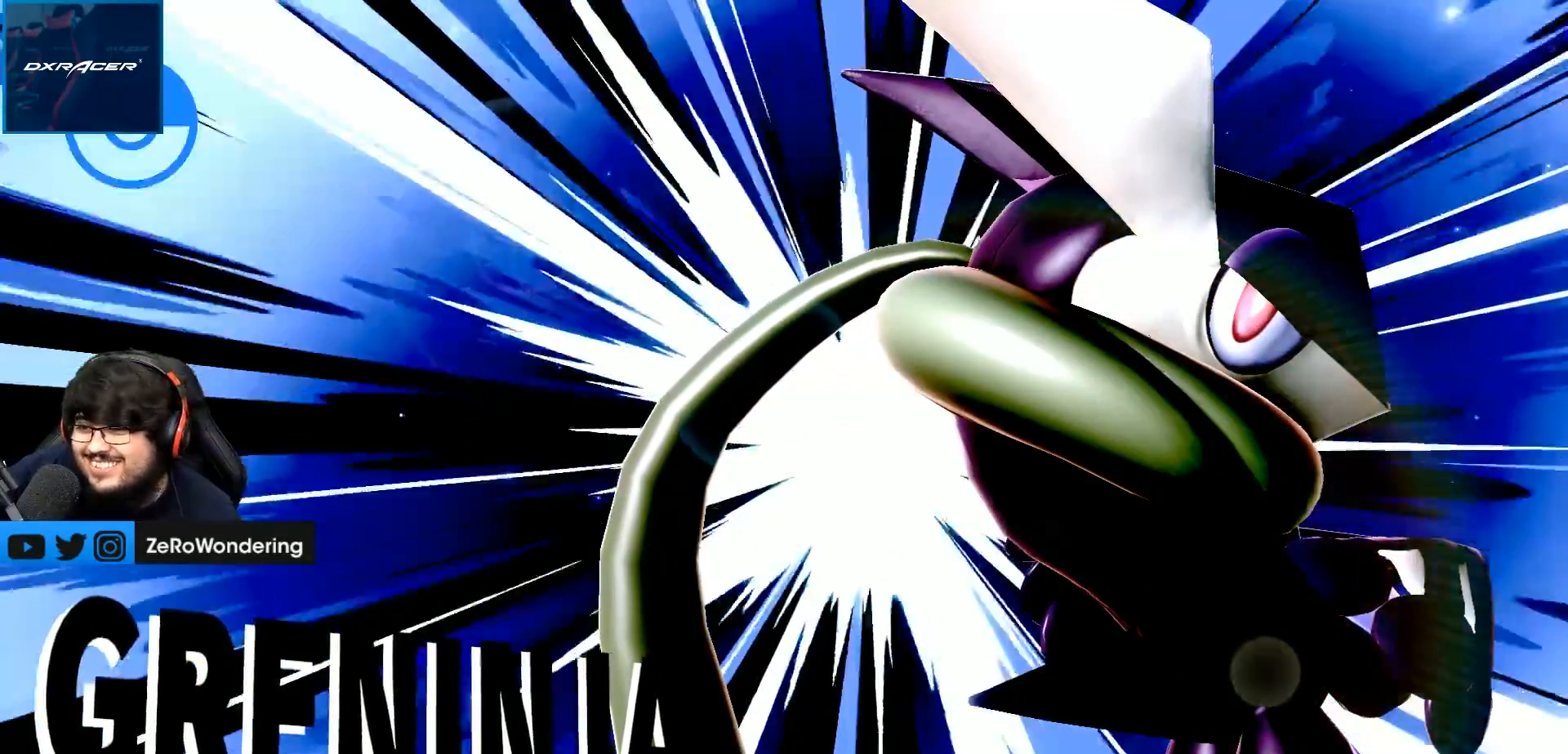
{"dt_ms": 500, "buttons": [], "left_stick": "center", "right_stick": "center"}
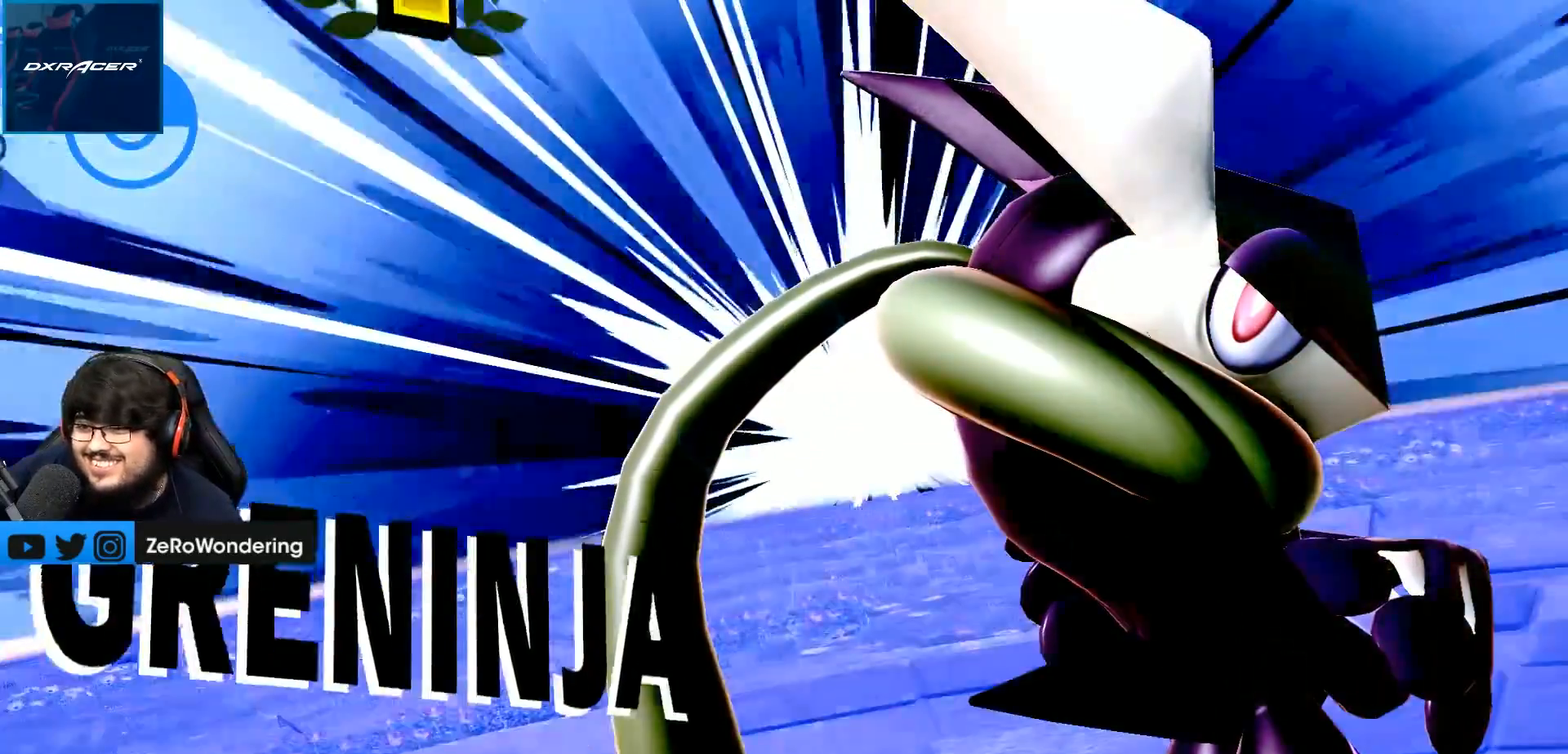
{"dt_ms": 500, "buttons": [], "left_stick": "center", "right_stick": "center", "events": []}
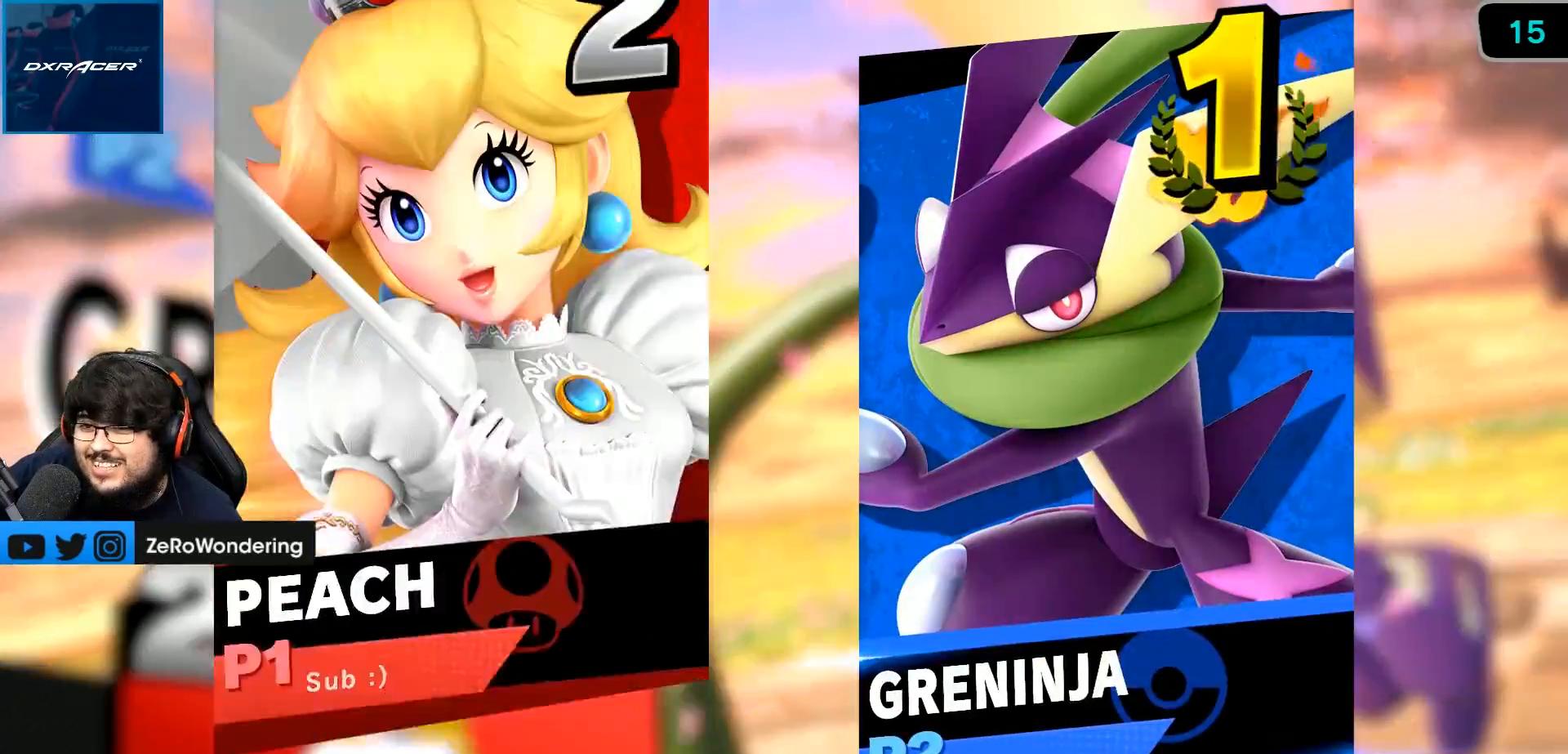
{"dt_ms": 500, "buttons": [], "left_stick": "center", "right_stick": "center", "events": [[33, "B", "down"], [100, "B", "up"], [417, "B", "down"], [467, "B", "up"]]}
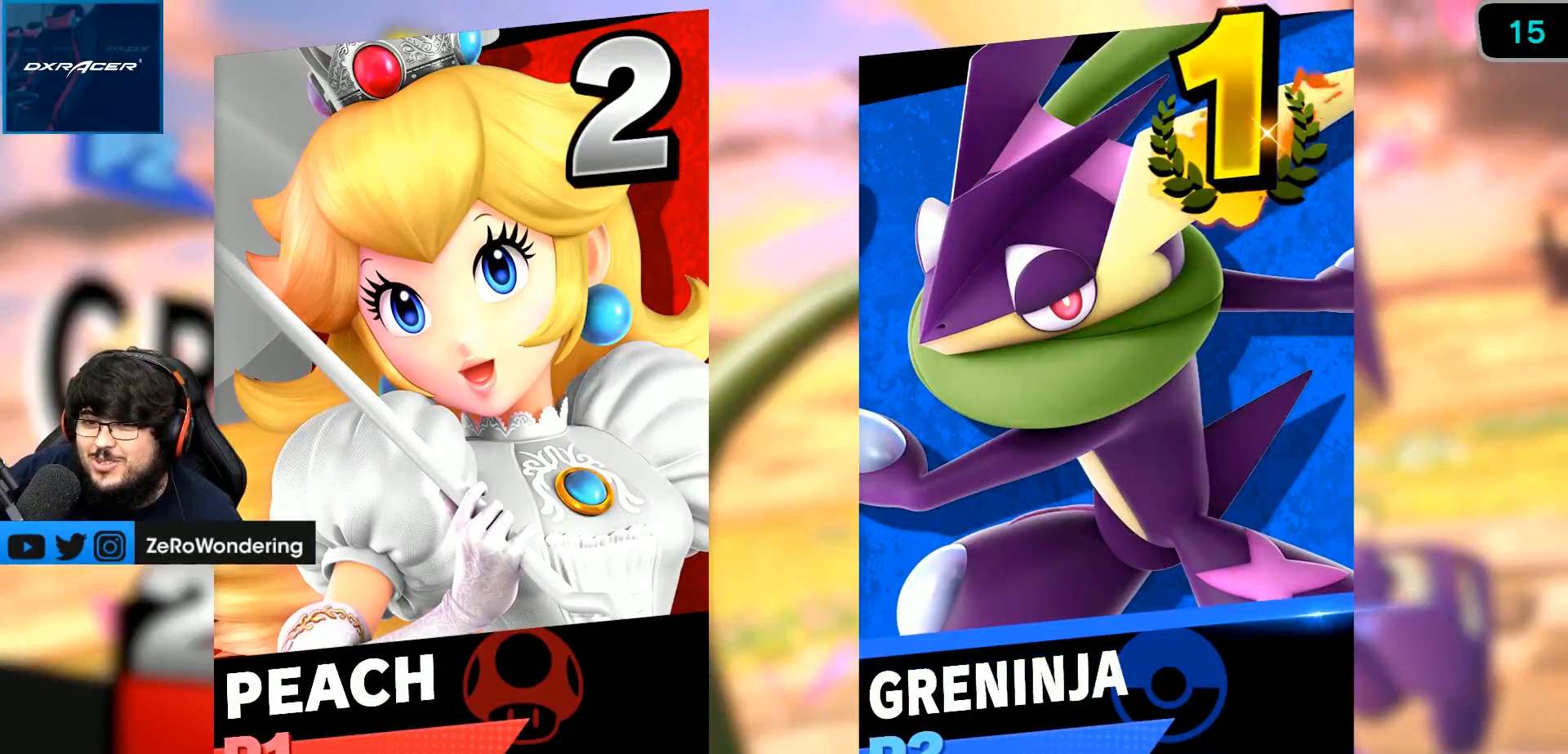
{"dt_ms": 1000, "buttons": [], "left_stick": "center", "right_stick": "center"}
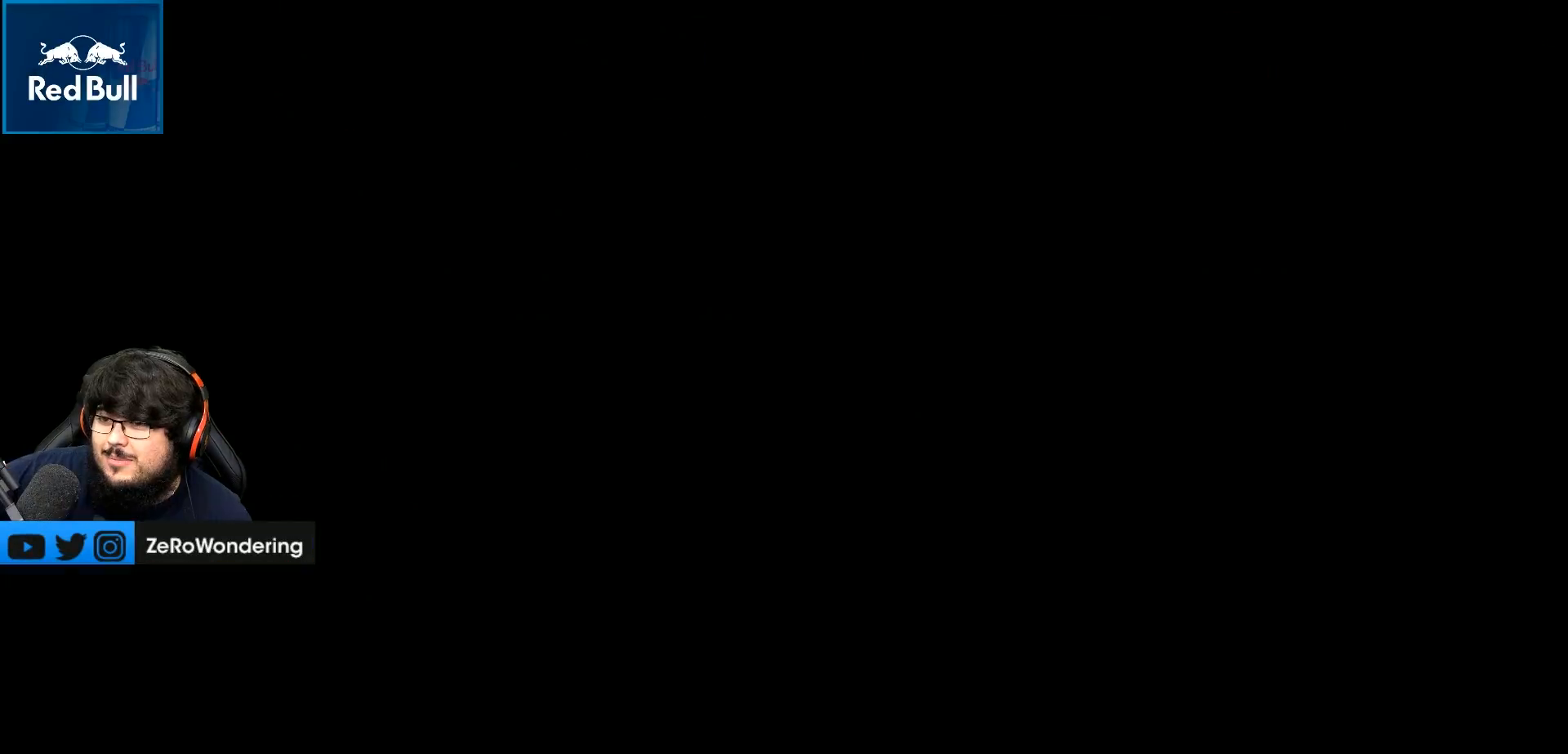
{"dt_ms": 500, "buttons": [], "left_stick": "center", "right_stick": "center", "events": []}
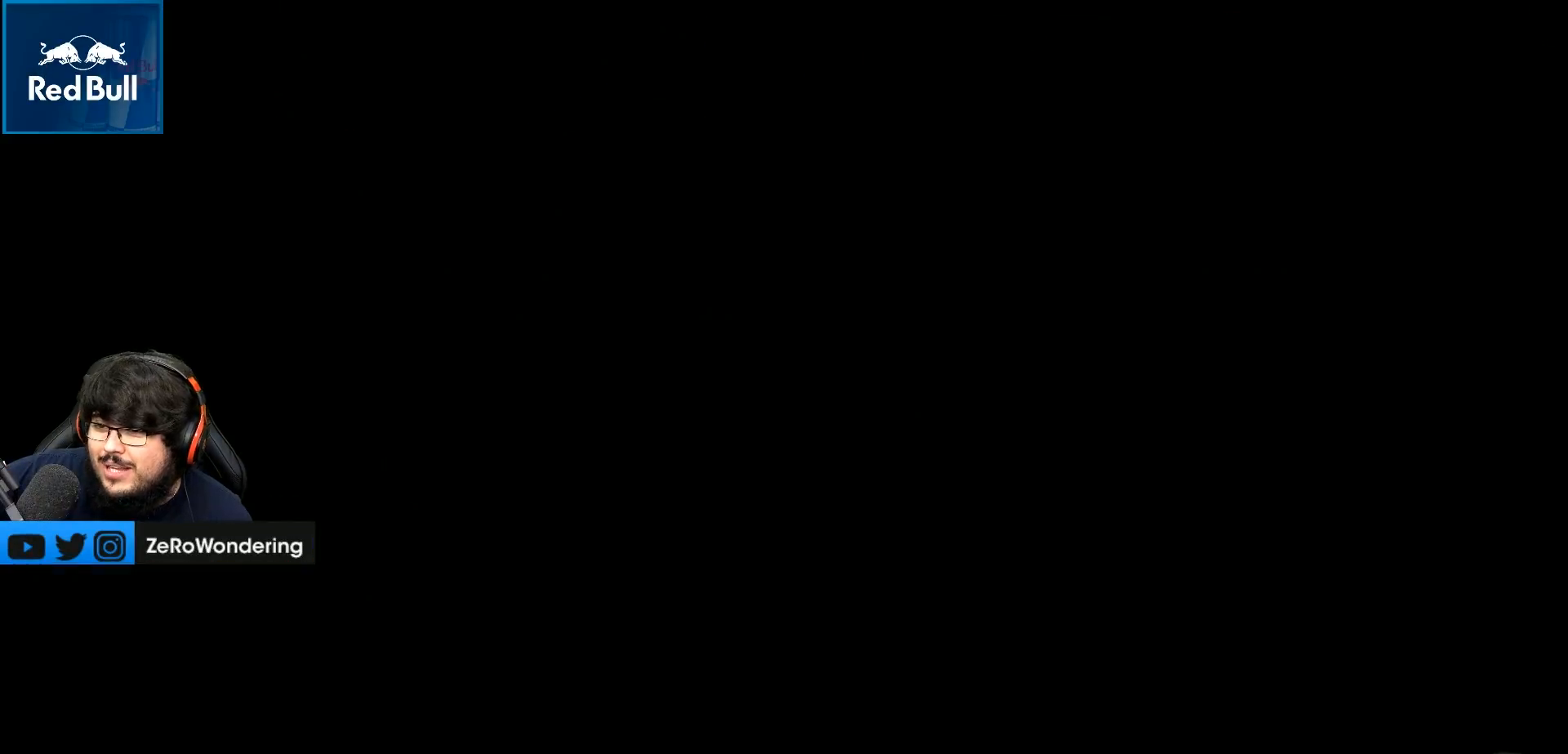
{"dt_ms": 500, "buttons": [], "left_stick": "center", "right_stick": "center", "events": []}
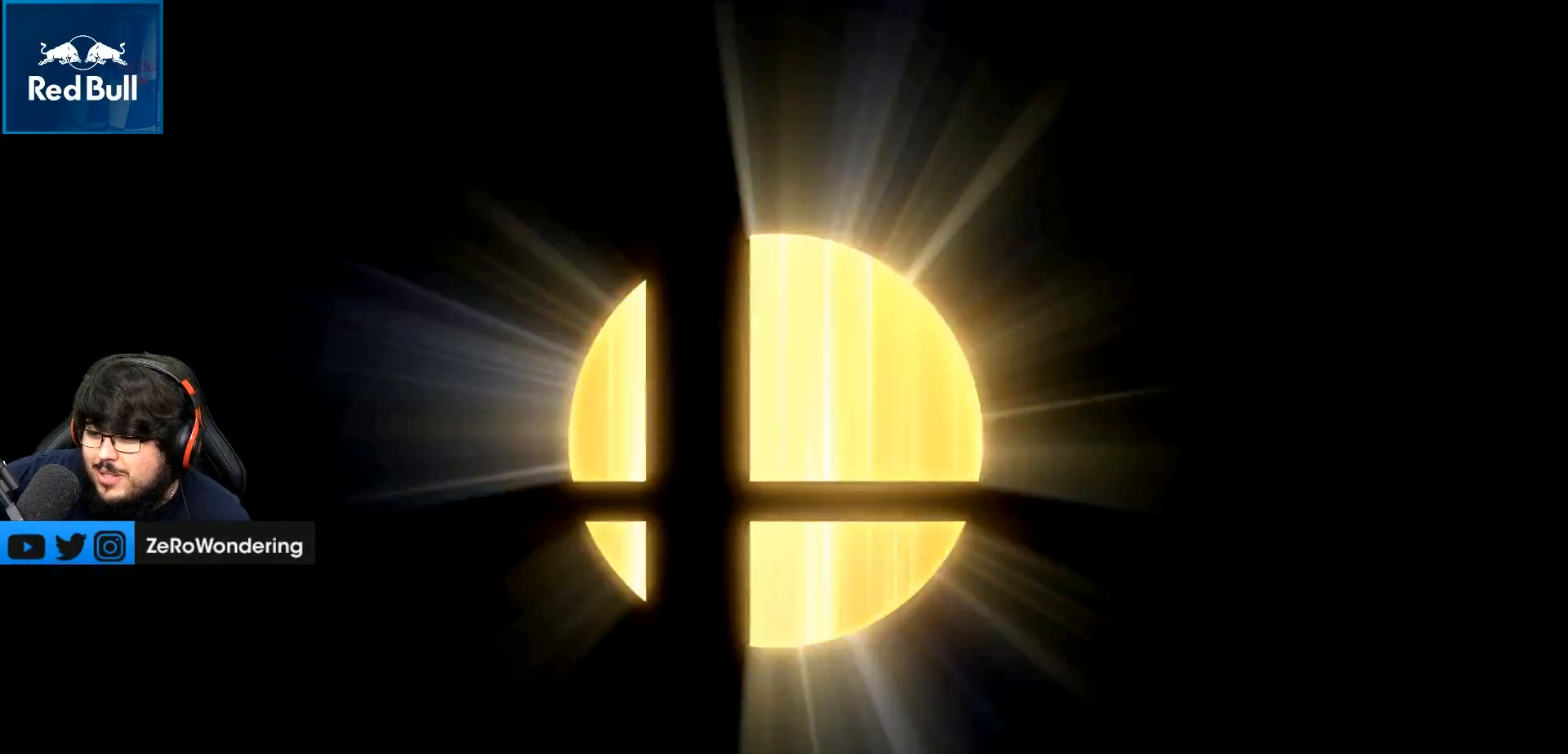
{"dt_ms": 500, "buttons": [], "left_stick": "center", "right_stick": "center", "events": []}
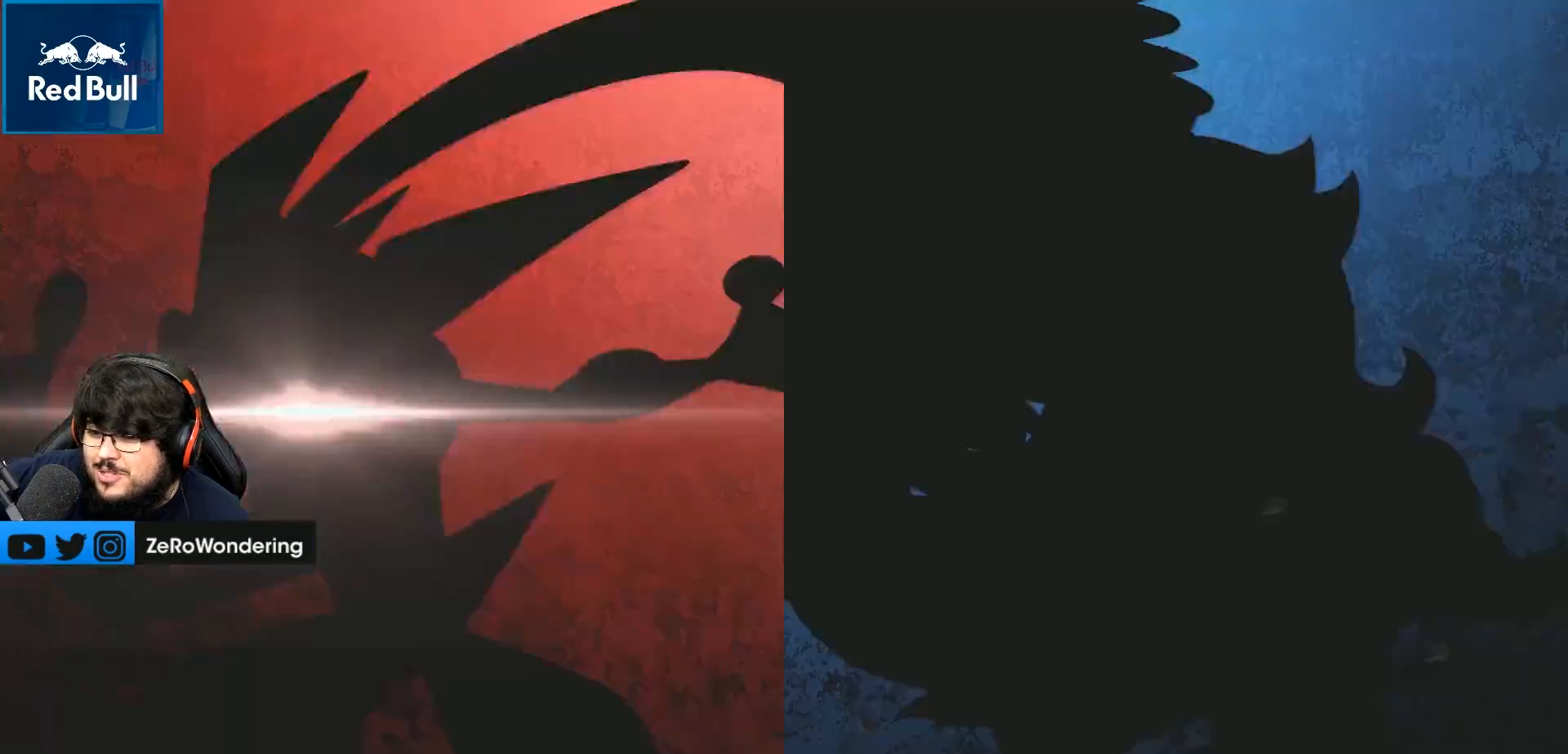
{"dt_ms": 500, "buttons": [], "left_stick": "center", "right_stick": "center", "events": [[333, "Y", "down"], [417, "Y", "up"]]}
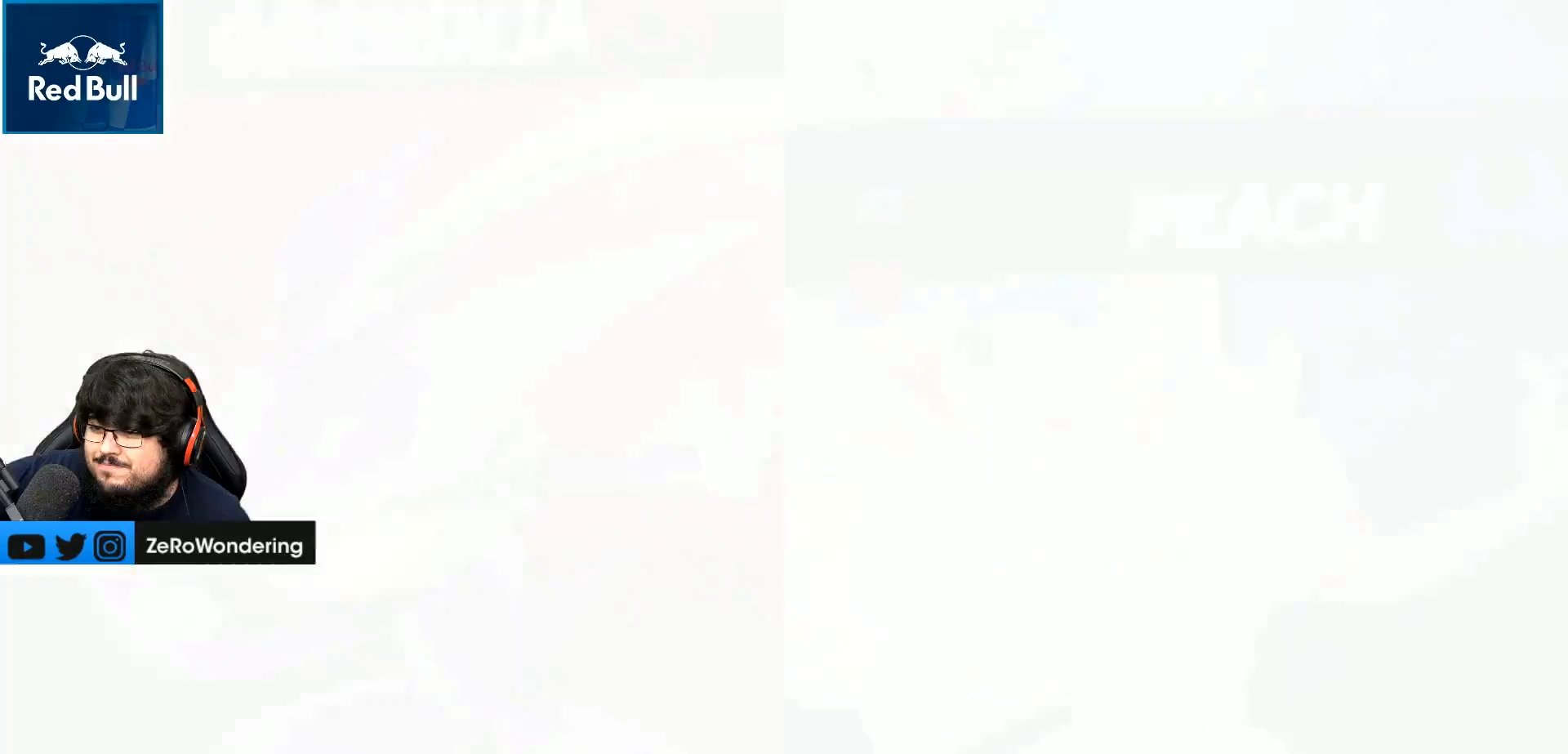
{"dt_ms": 500, "buttons": [], "left_stick": "center", "right_stick": "center", "events": [[217, "Y", "down"], [267, "Y", "up"]]}
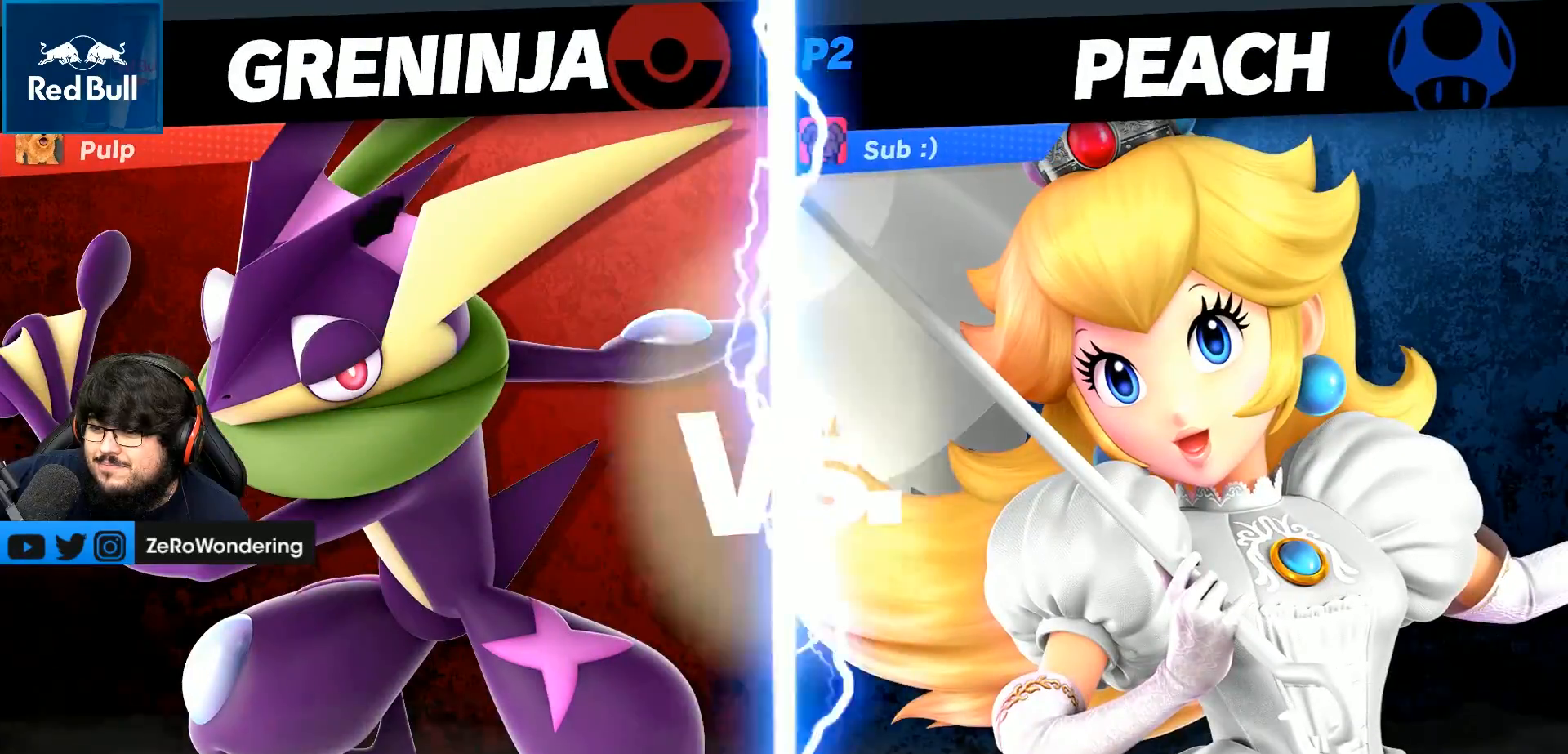
{"dt_ms": 500, "buttons": [], "left_stick": "center", "right_stick": "center"}
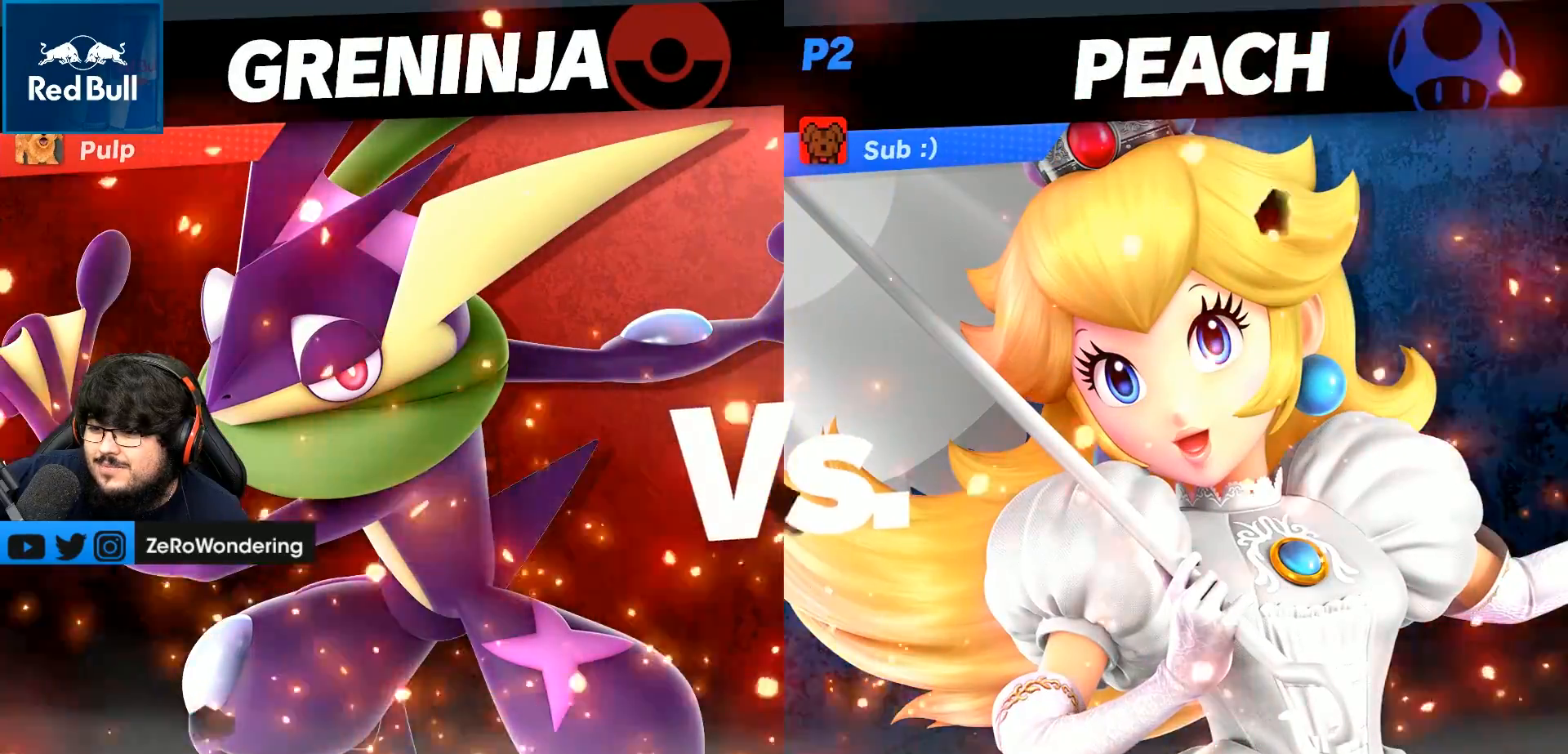
{"dt_ms": 500, "buttons": [], "left_stick": "center", "right_stick": "center", "events": []}
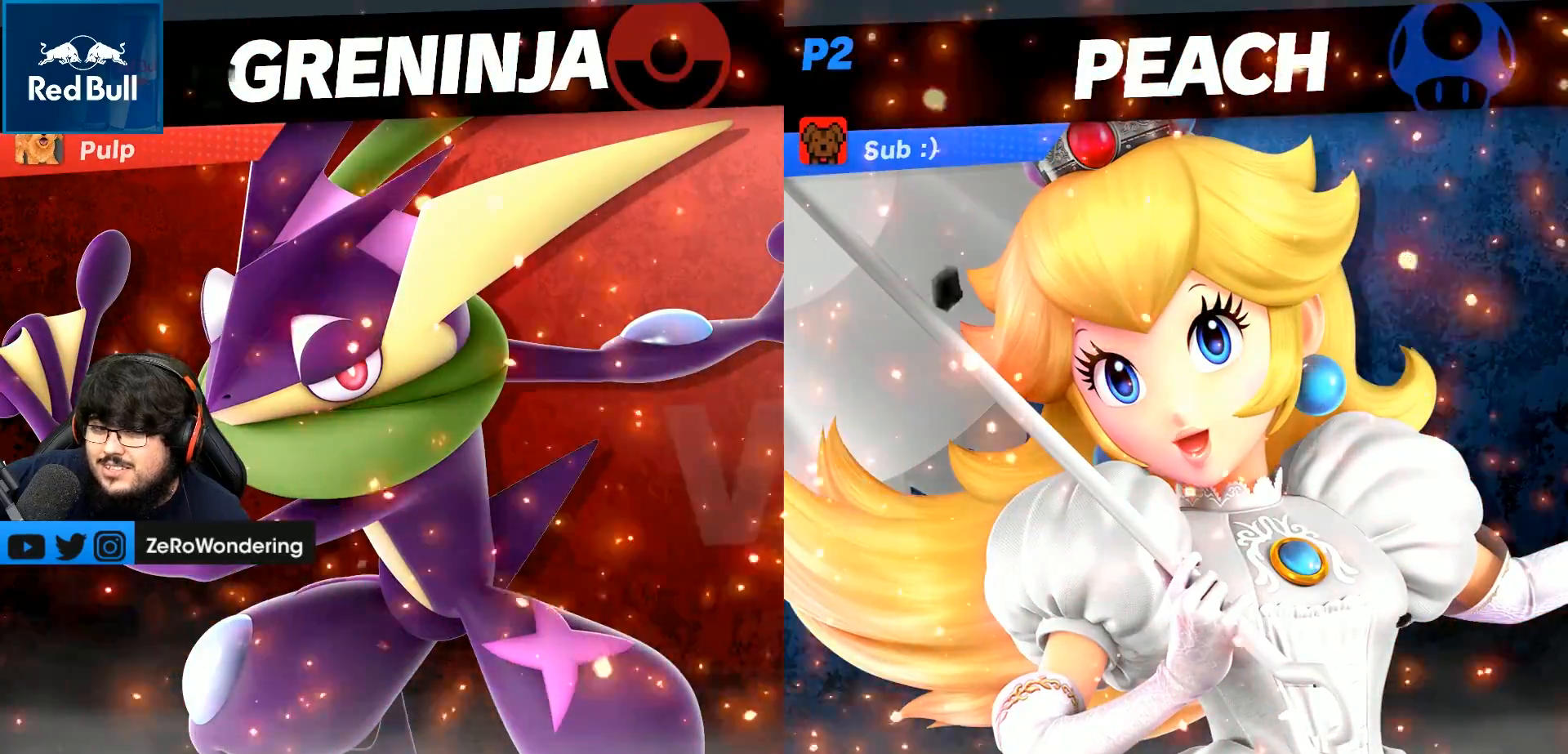
{"dt_ms": 500, "buttons": [], "left_stick": "center", "right_stick": "center", "events": []}
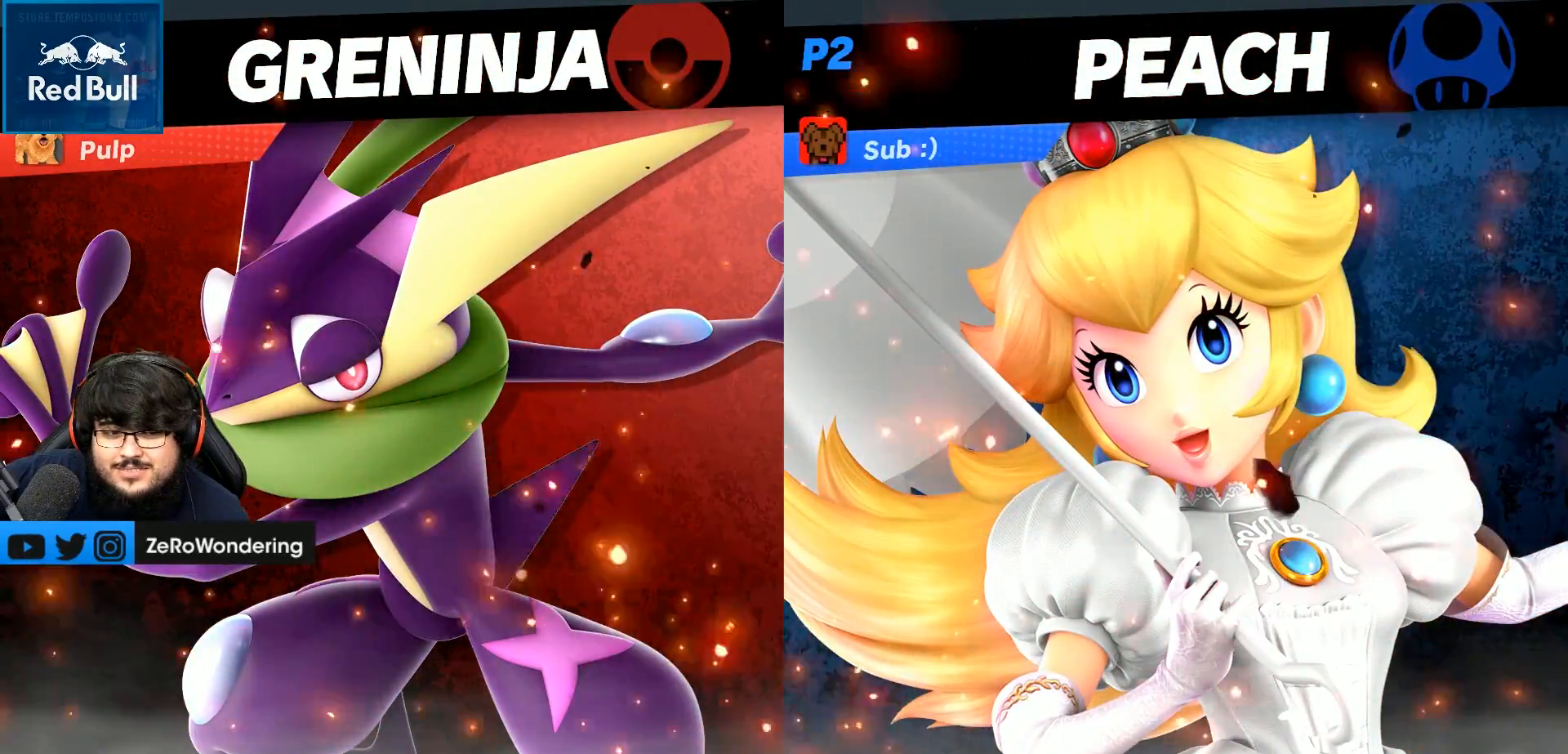
{"dt_ms": 500, "buttons": [], "left_stick": "center", "right_stick": "center", "events": []}
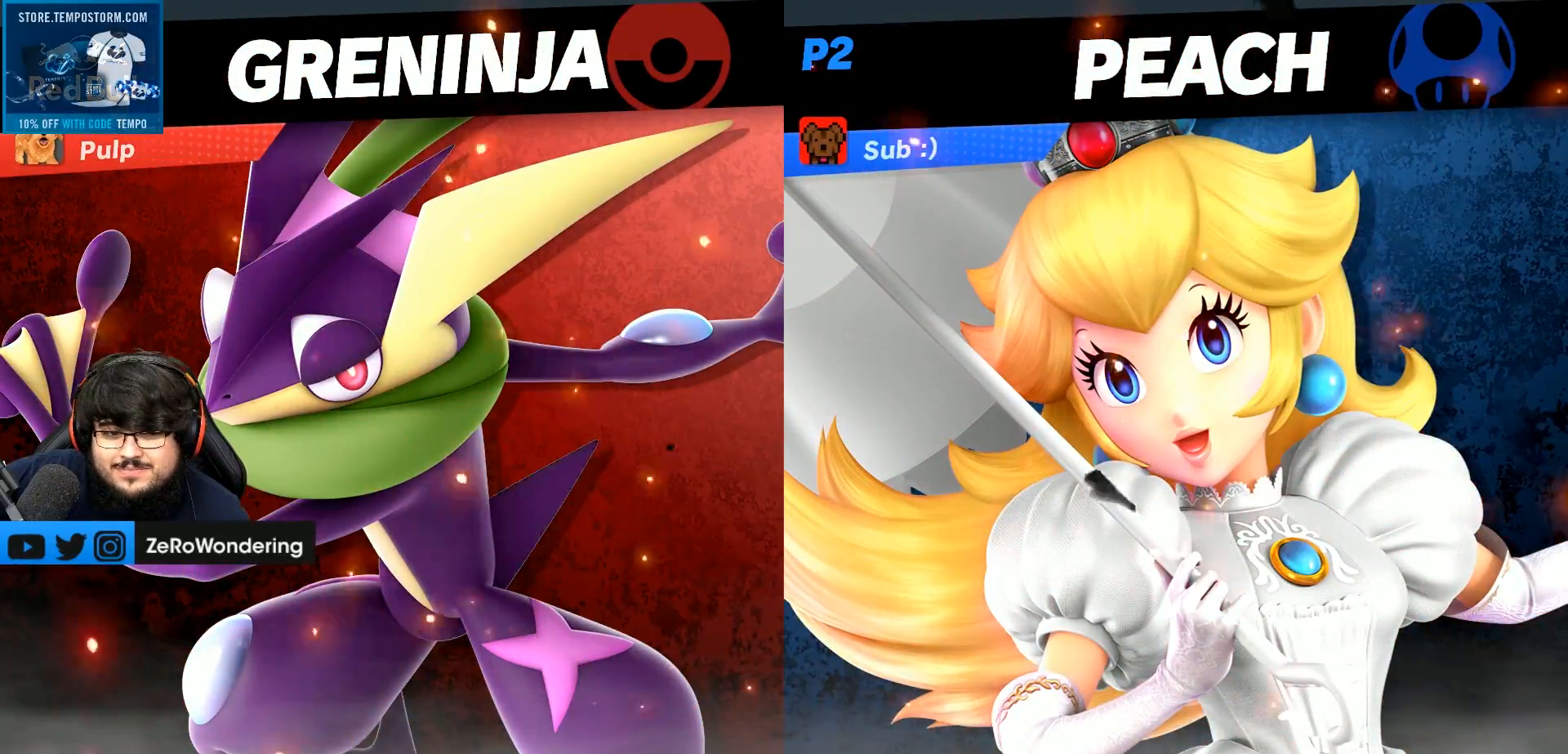
{"dt_ms": 500, "buttons": [], "left_stick": "center", "right_stick": "center", "events": []}
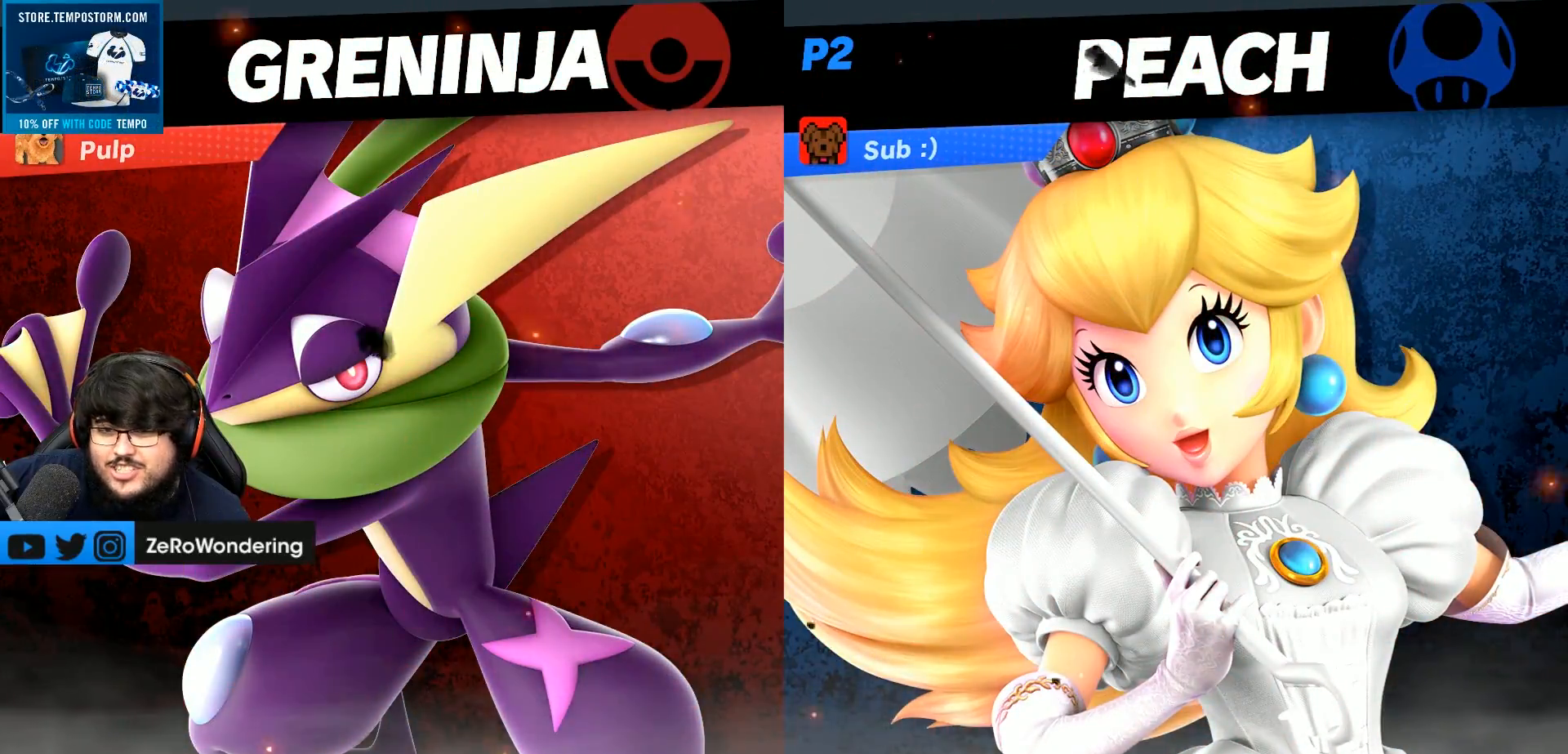
{"dt_ms": 1000, "buttons": [], "left_stick": "center", "right_stick": "center"}
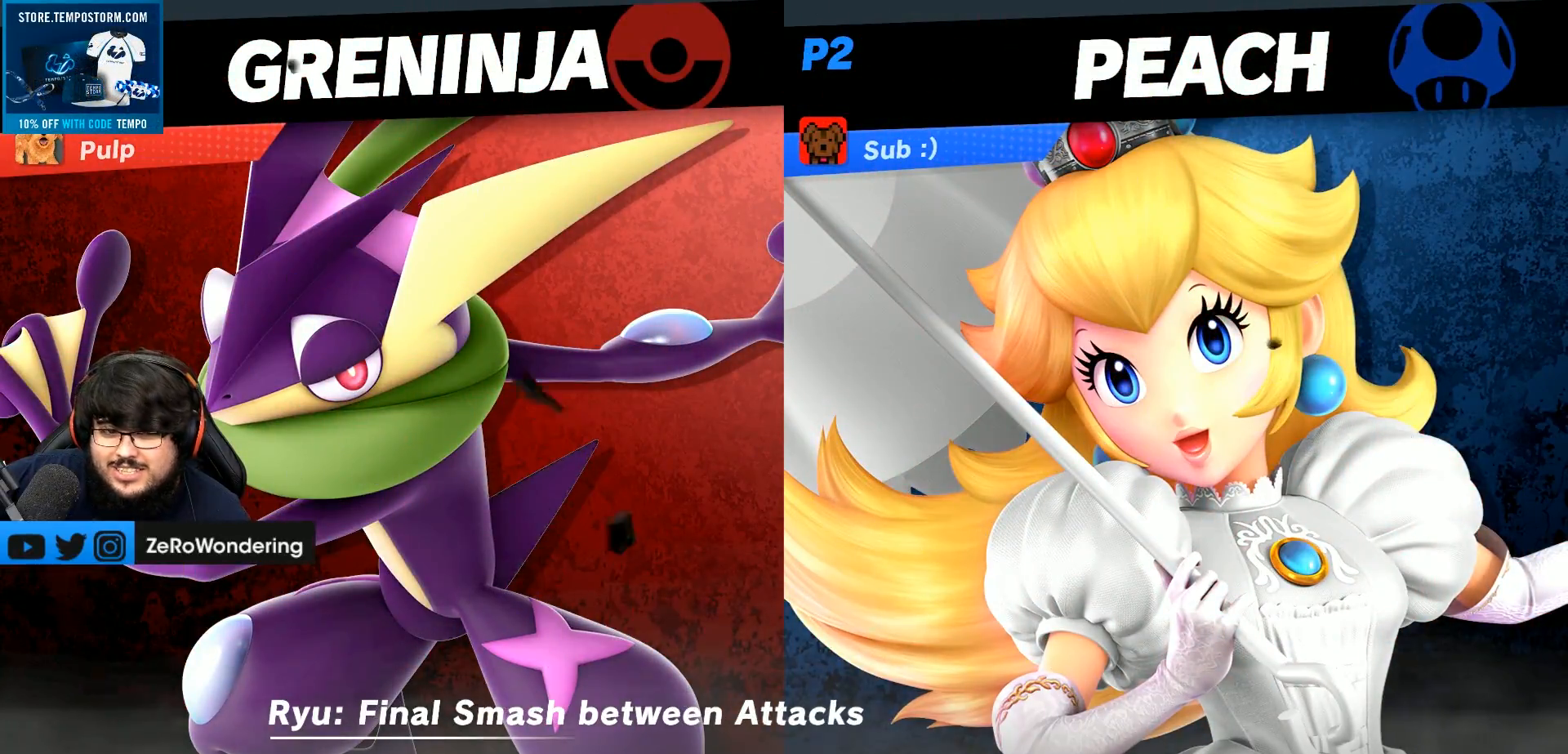
{"dt_ms": 500, "buttons": [], "left_stick": "center", "right_stick": "center", "events": []}
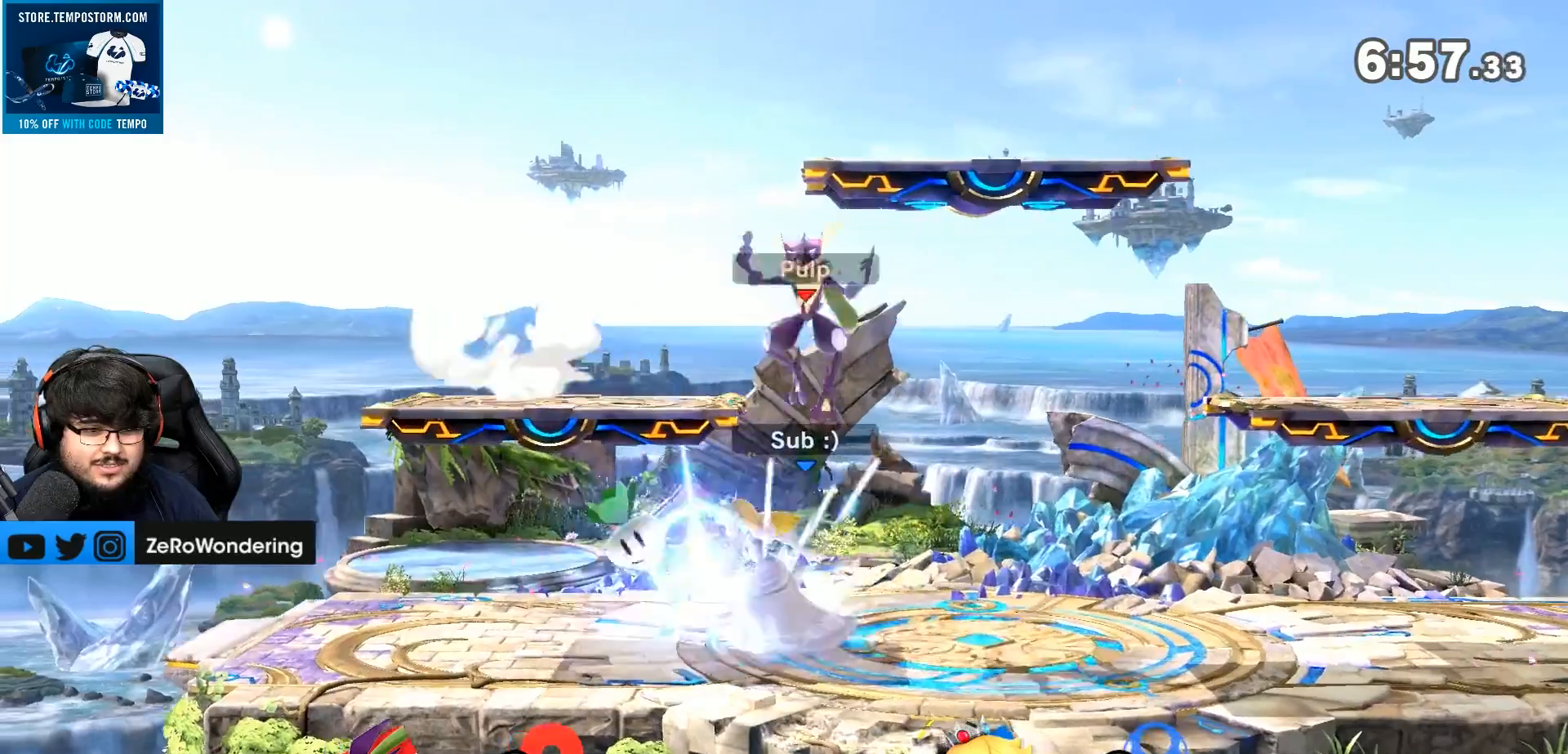
{"dt_ms": 500, "buttons": ["L1"], "left_stick": "left", "right_stick": "center", "events": [[17, "left_stick", "left"], [267, "B", "down"], [267, "L1", "down"], [383, "B", "up"]]}